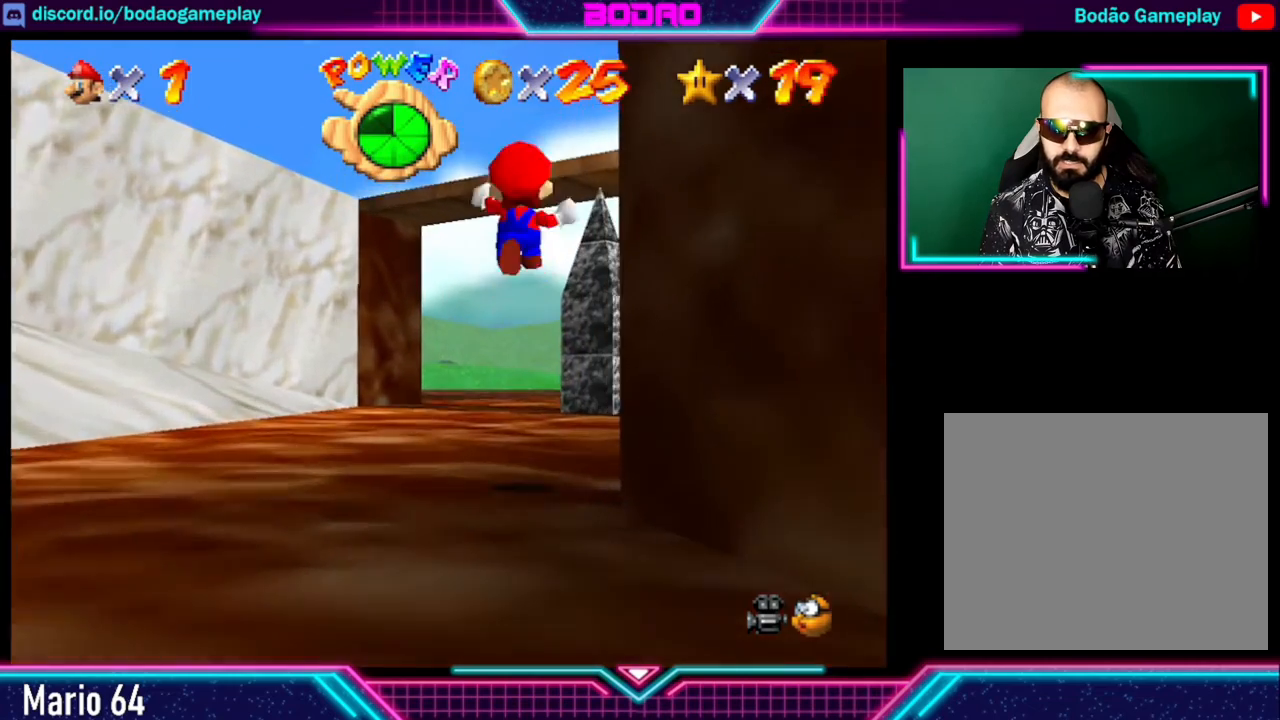
Gameplay with a controller (Xbox layout); each line is a JSON object with the inputs held at the frame after it. "events" lists button and stick changes between this image and that frame as [ms after this image, input, new state], when the widget could be followed in between. Not read: L3 R3 right_stick.
{"buttons": [], "left_stick": "up", "events": [[120, "left_stick", "up"]]}
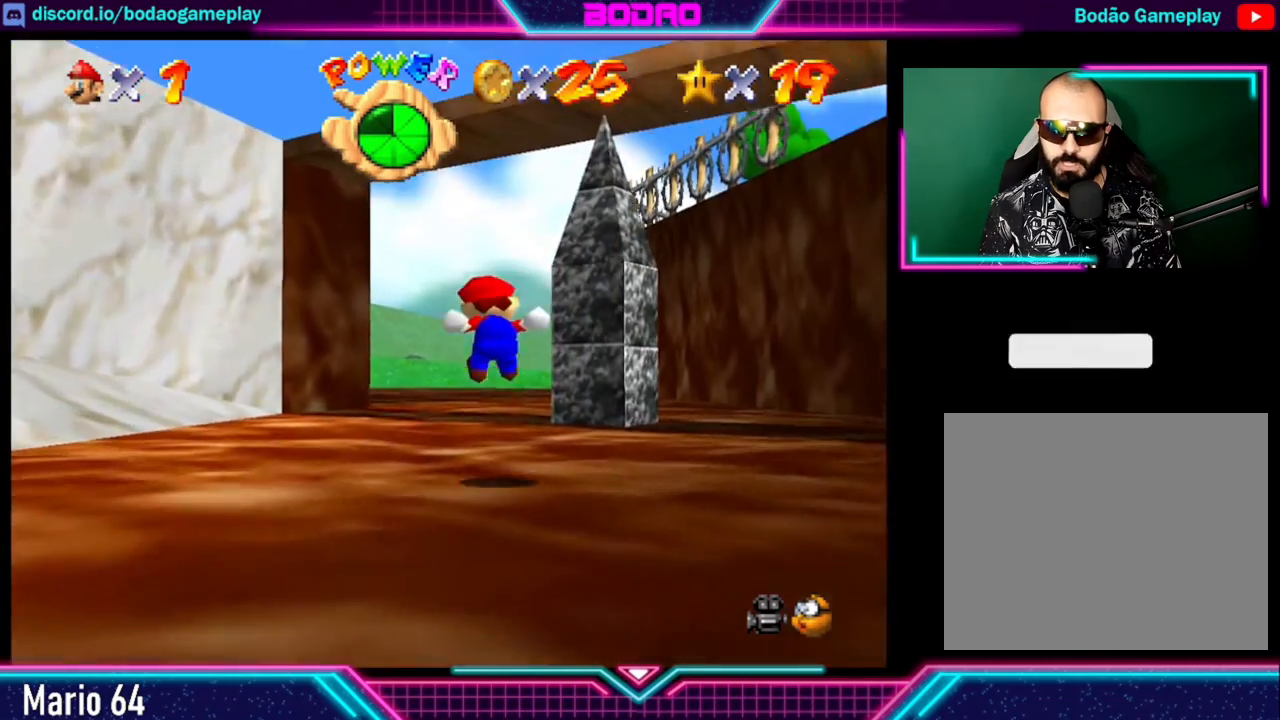
{"buttons": ["A"], "left_stick": "up", "events": [[240, "L2", "down"], [360, "A", "down"], [360, "L2", "up"]]}
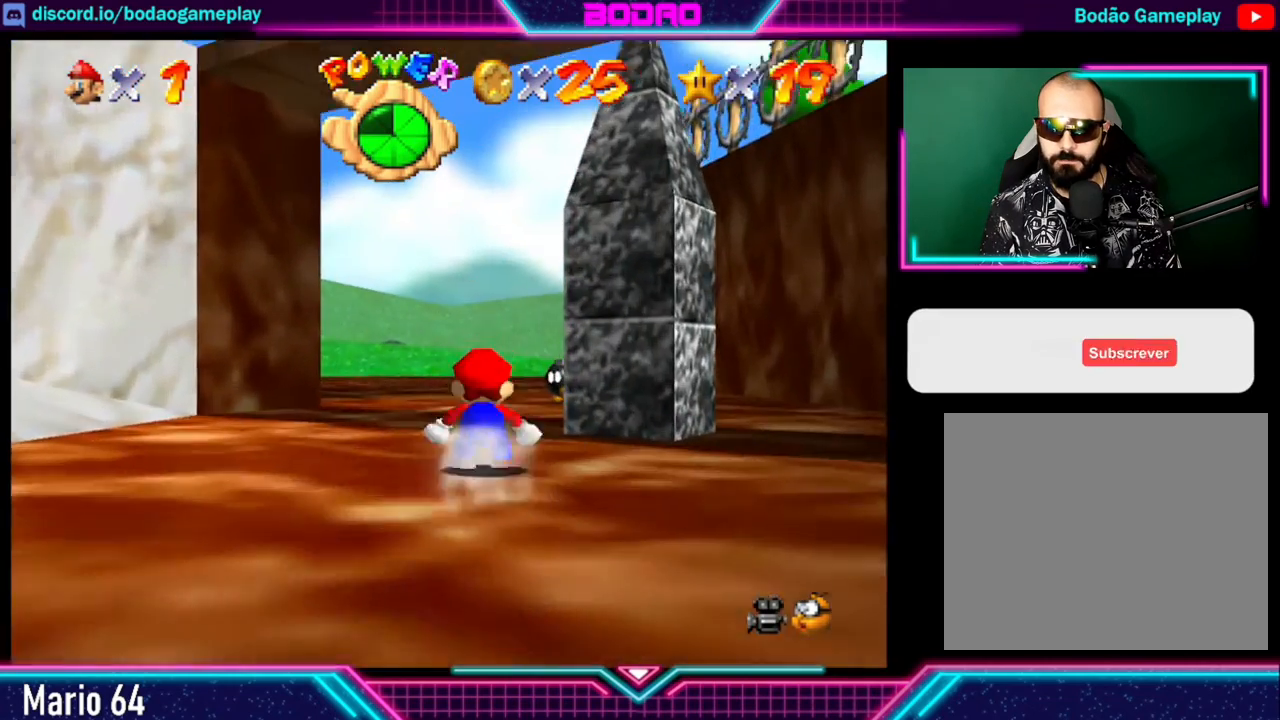
{"buttons": [], "left_stick": "up", "events": [[40, "A", "up"]]}
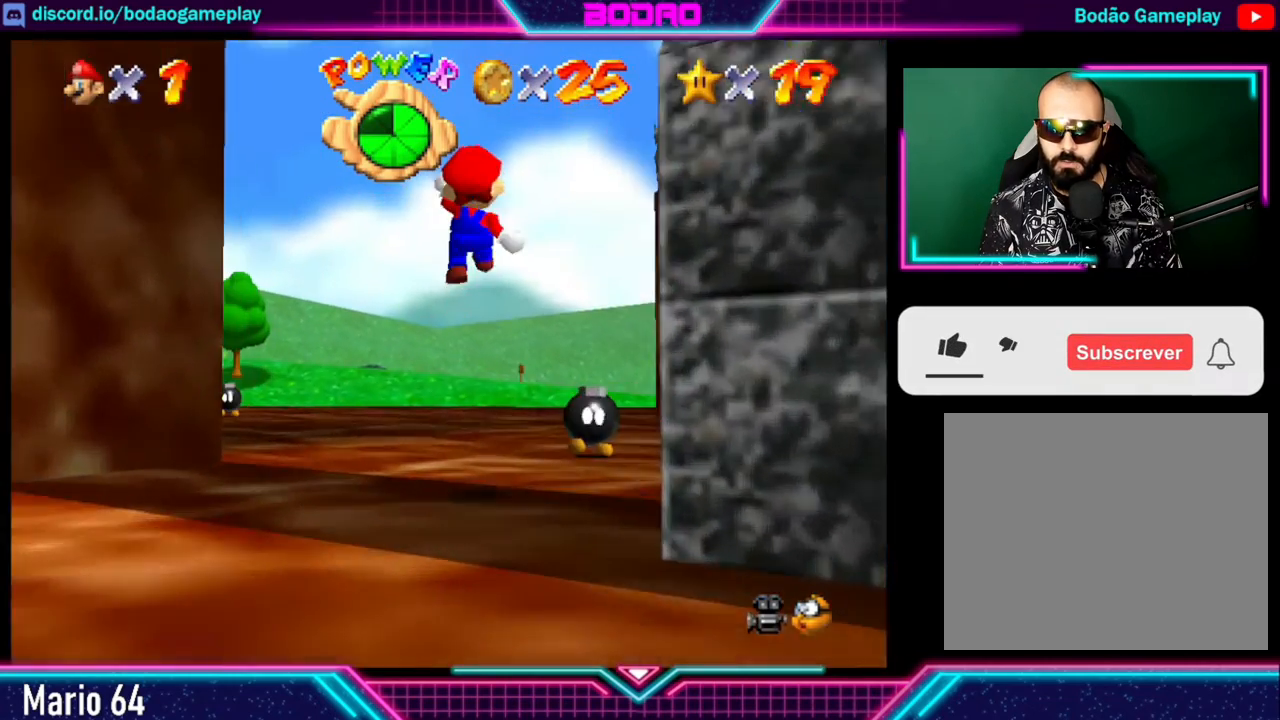
{"buttons": [], "left_stick": "up", "events": []}
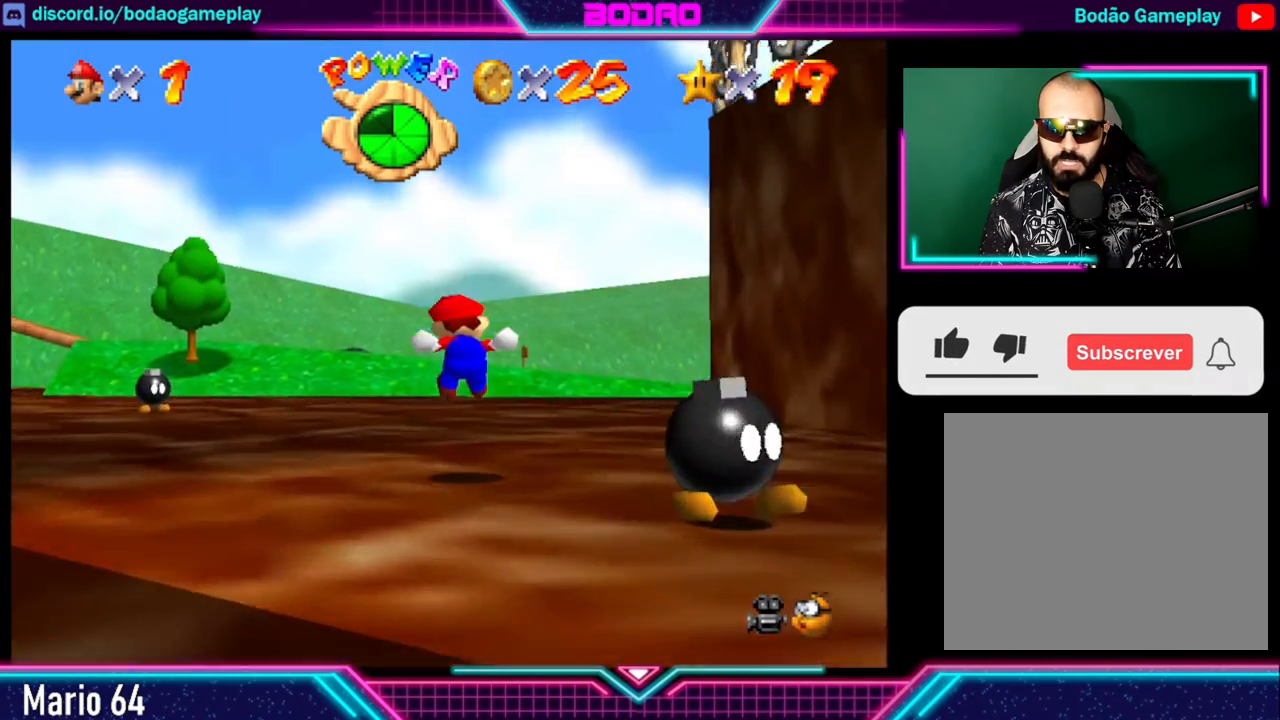
{"buttons": [], "left_stick": "up", "events": [[200, "L2", "down"], [320, "A", "down"], [320, "L2", "up"], [440, "A", "up"]]}
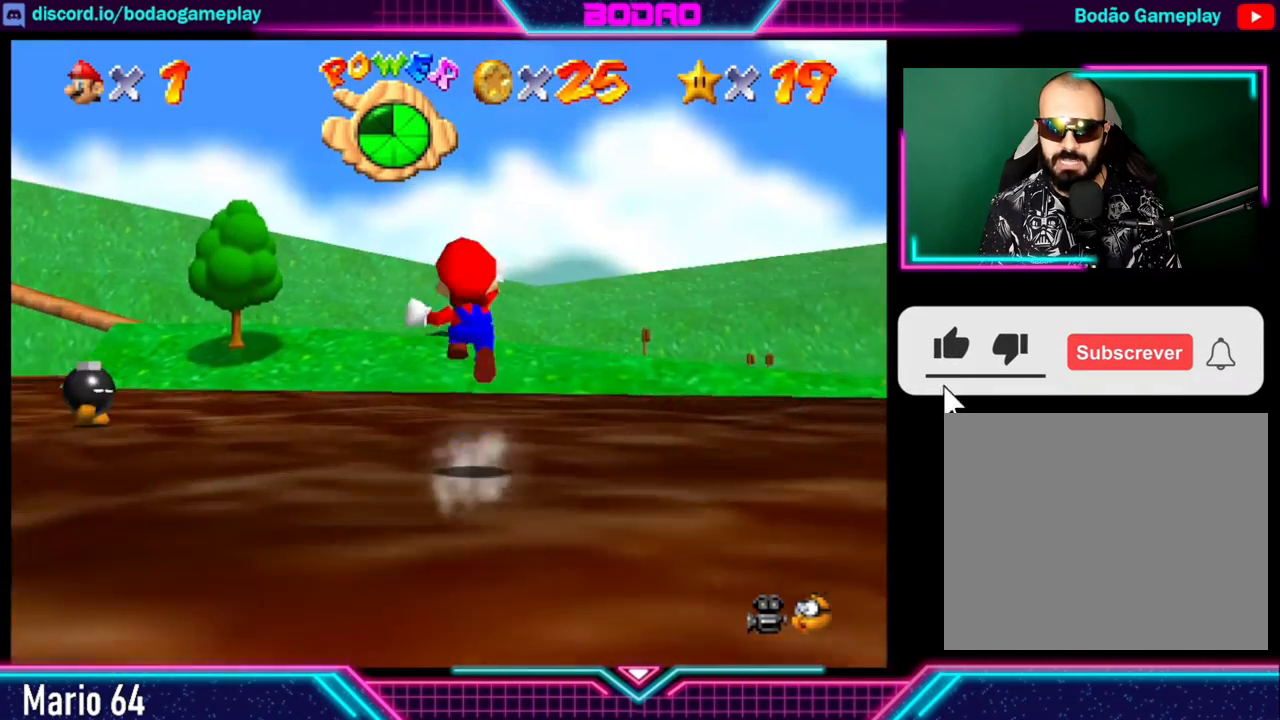
{"buttons": [], "left_stick": "up", "events": []}
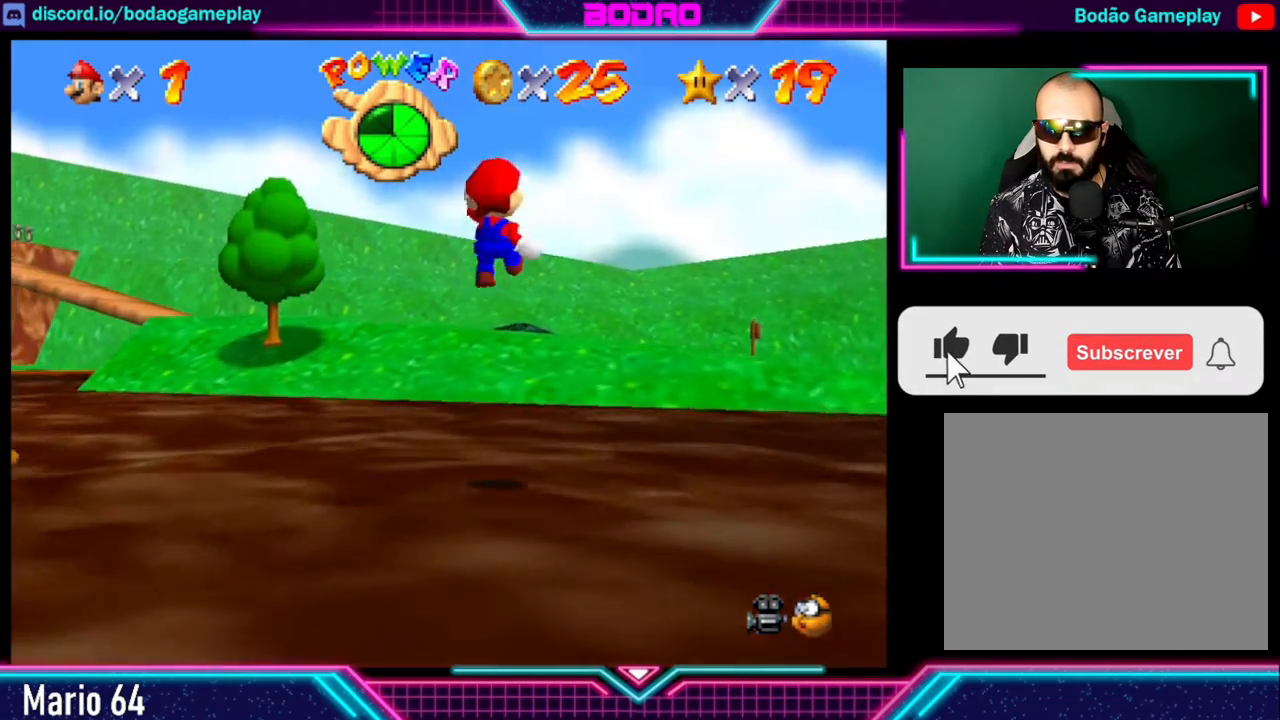
{"buttons": [], "left_stick": "up-right", "events": [[240, "left_stick", "up-right"]]}
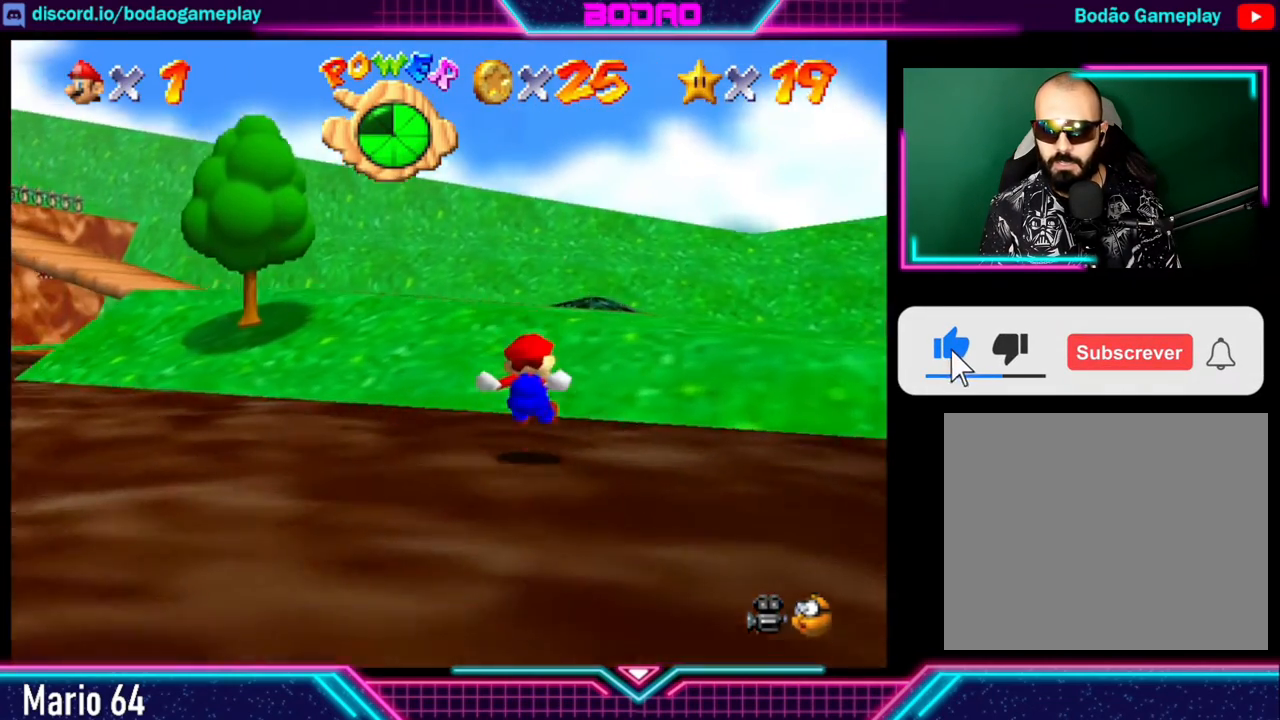
{"buttons": ["A"], "left_stick": "up-right", "events": [[160, "A", "down"]]}
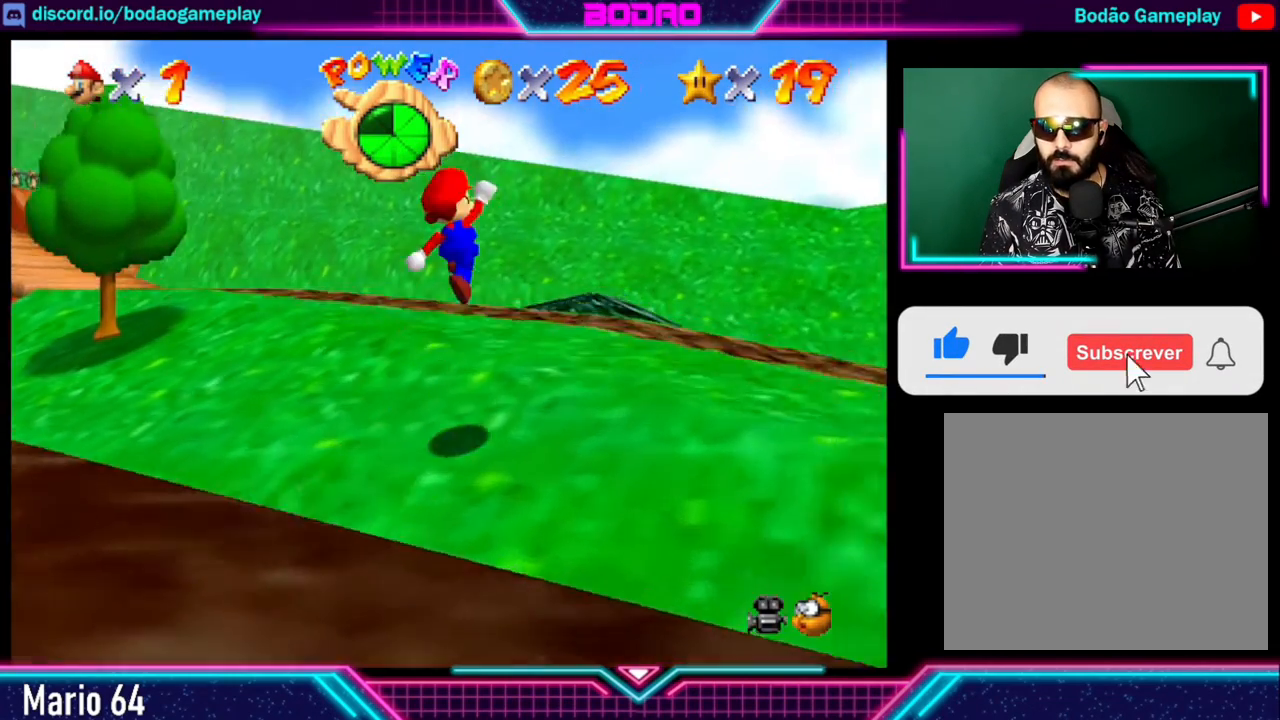
{"buttons": [], "left_stick": "up-right", "events": [[80, "X", "down"], [240, "A", "up"], [240, "X", "up"]]}
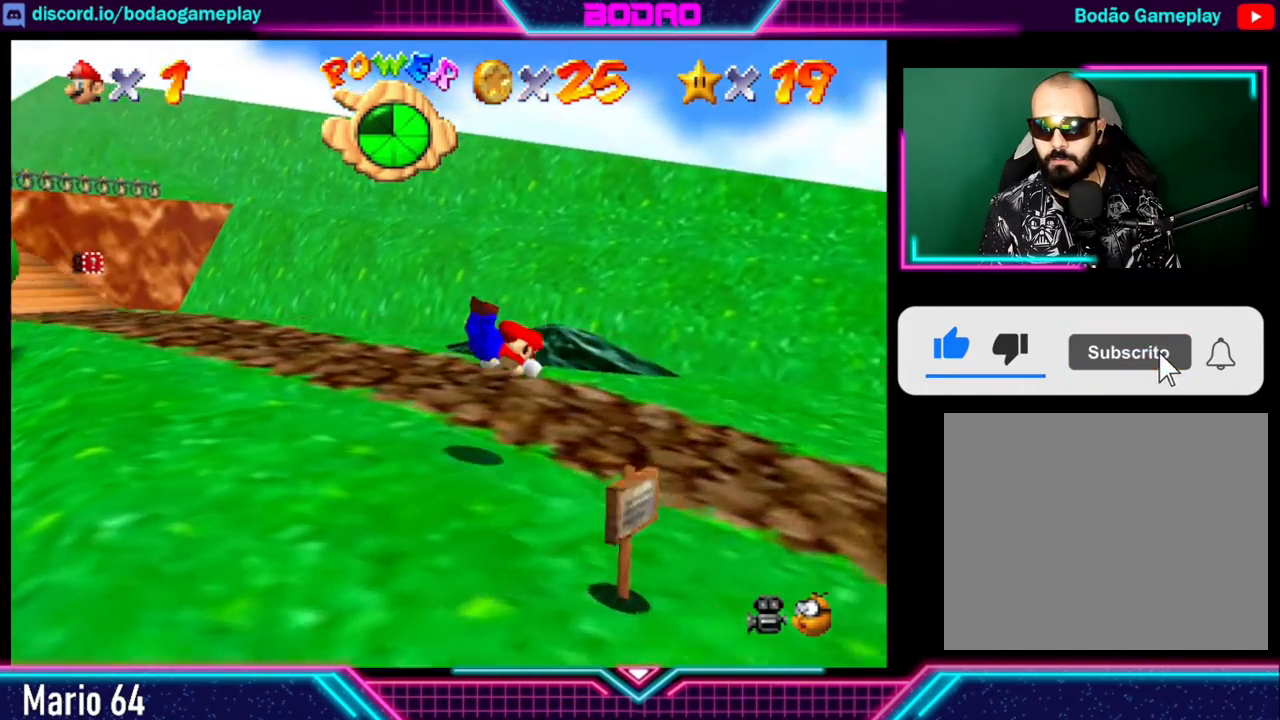
{"buttons": [], "left_stick": "down-right", "events": [[120, "left_stick", "right"], [200, "A", "down"], [320, "A", "up"], [360, "left_stick", "down-right"]]}
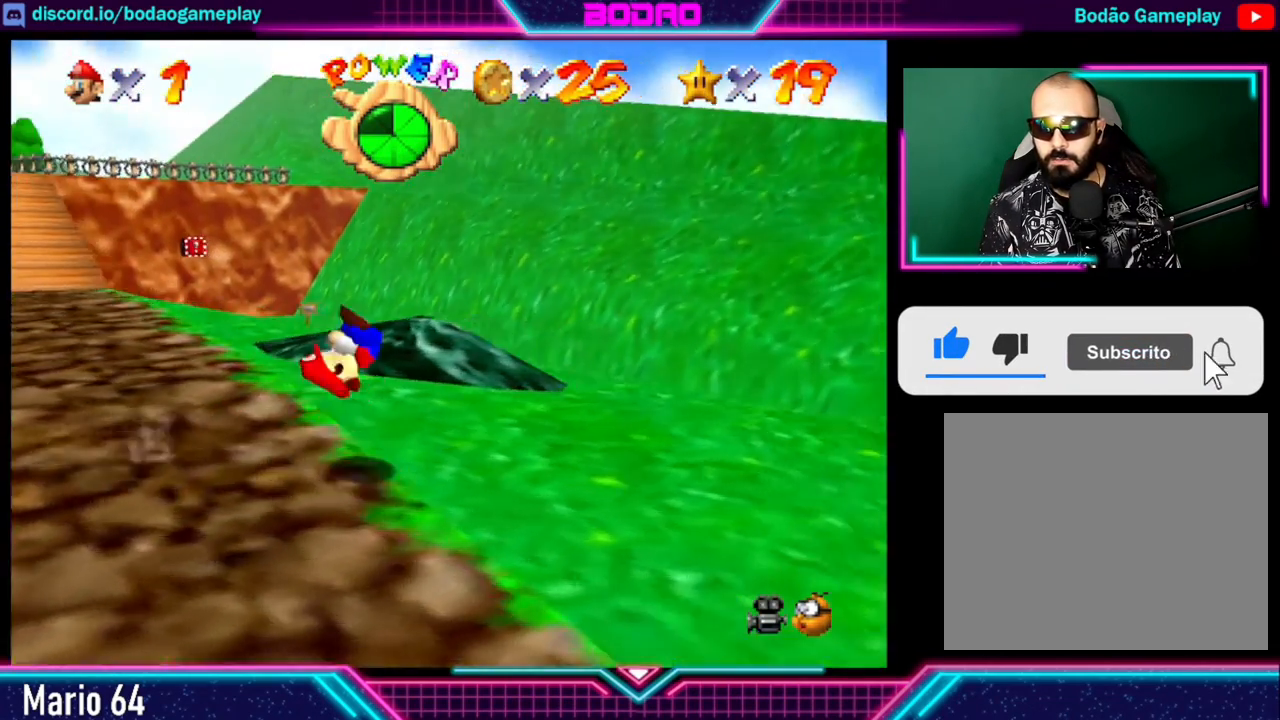
{"buttons": [], "left_stick": "down", "events": [[240, "left_stick", "down"]]}
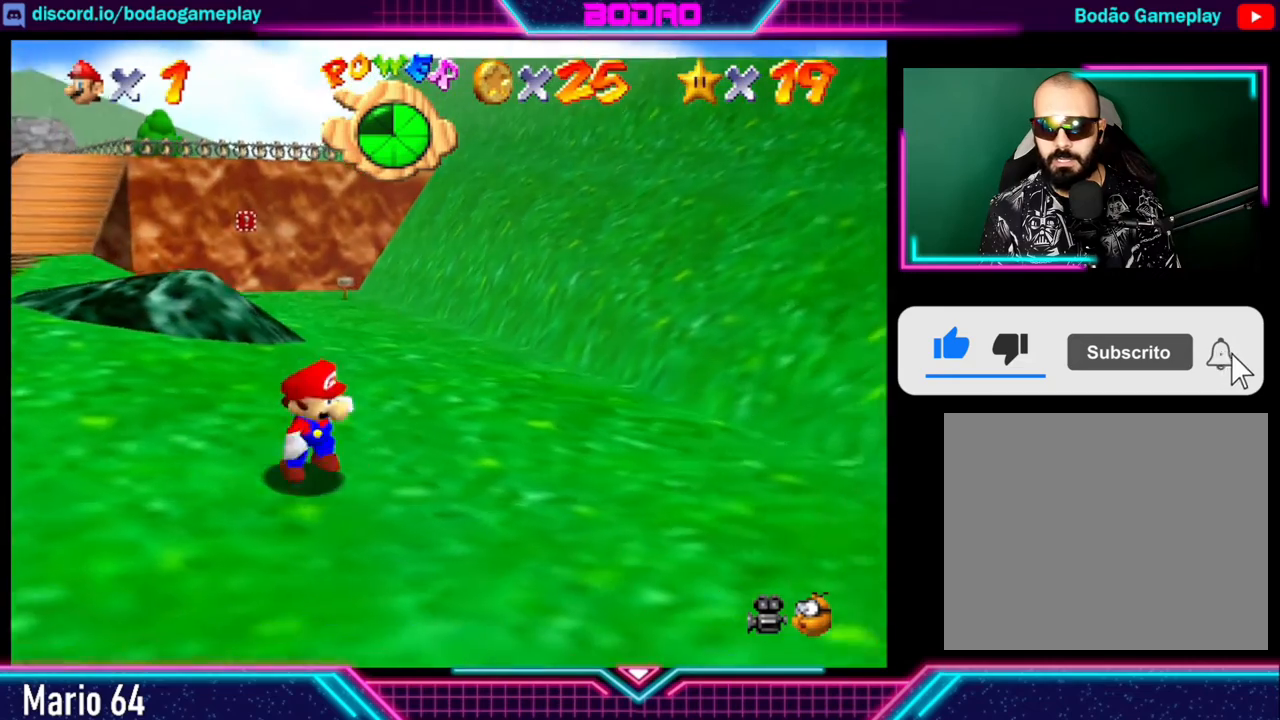
{"buttons": [], "left_stick": "down", "events": [[320, "A", "down"], [400, "A", "up"]]}
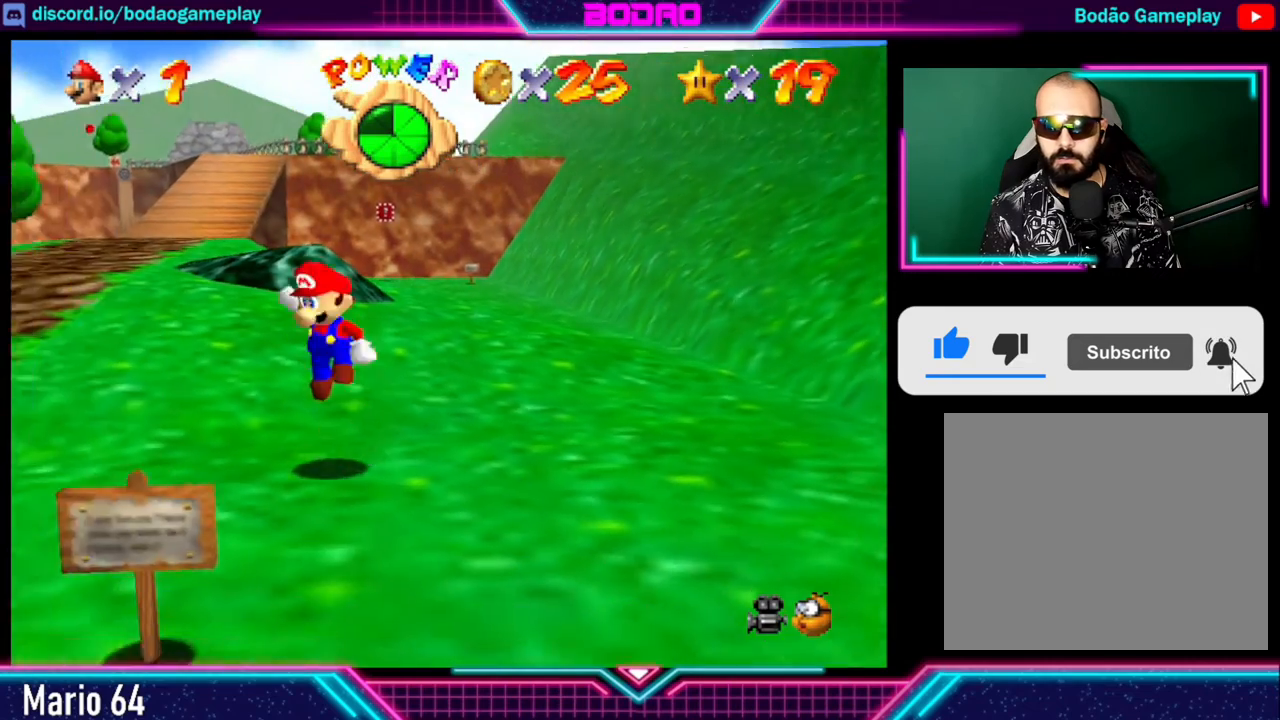
{"buttons": [], "left_stick": "down", "events": []}
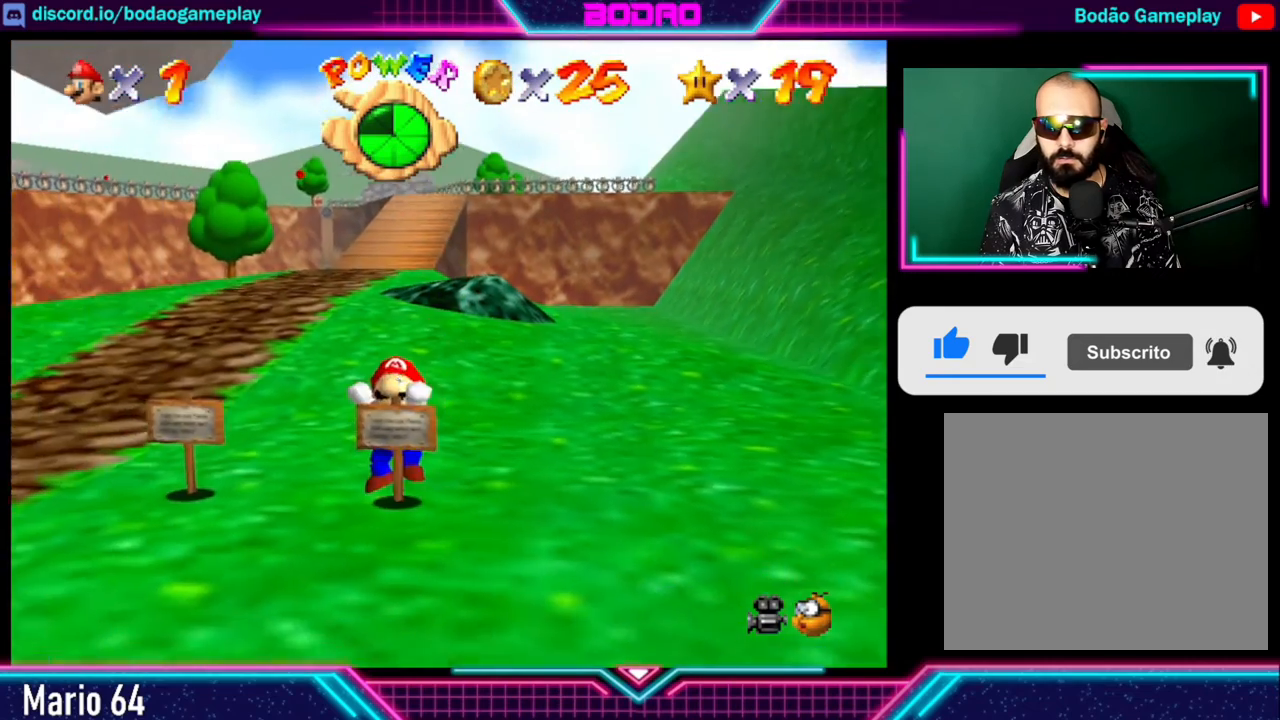
{"buttons": [], "left_stick": "down", "events": [[80, "A", "down"], [480, "A", "up"]]}
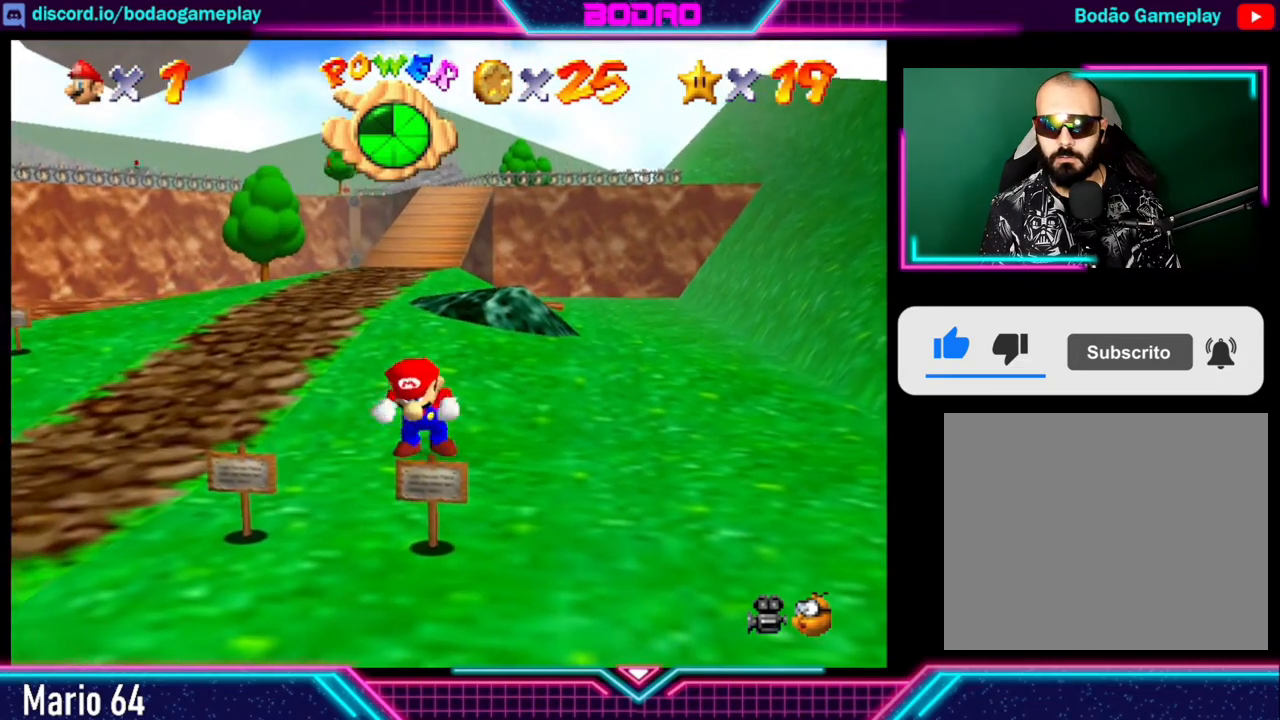
{"buttons": [], "left_stick": "down", "events": [[240, "A", "down"], [520, "A", "up"]]}
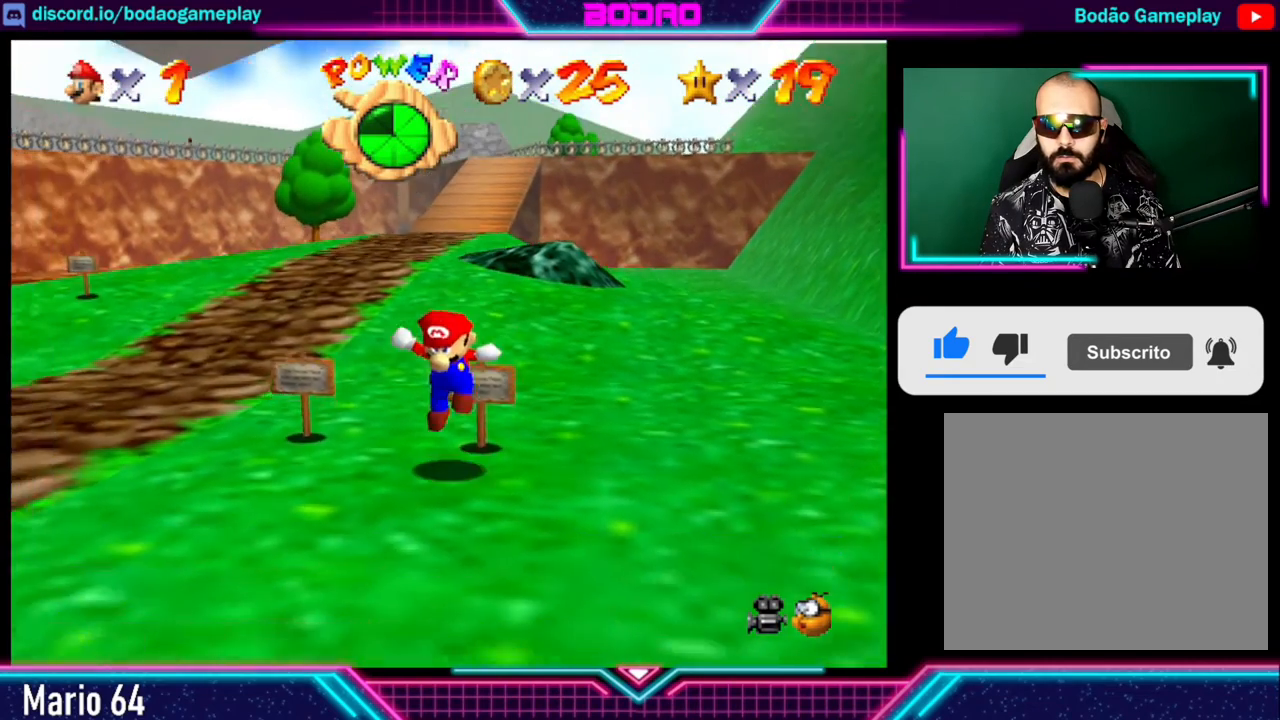
{"buttons": [], "left_stick": "down", "events": [[280, "A", "down"], [360, "A", "up"]]}
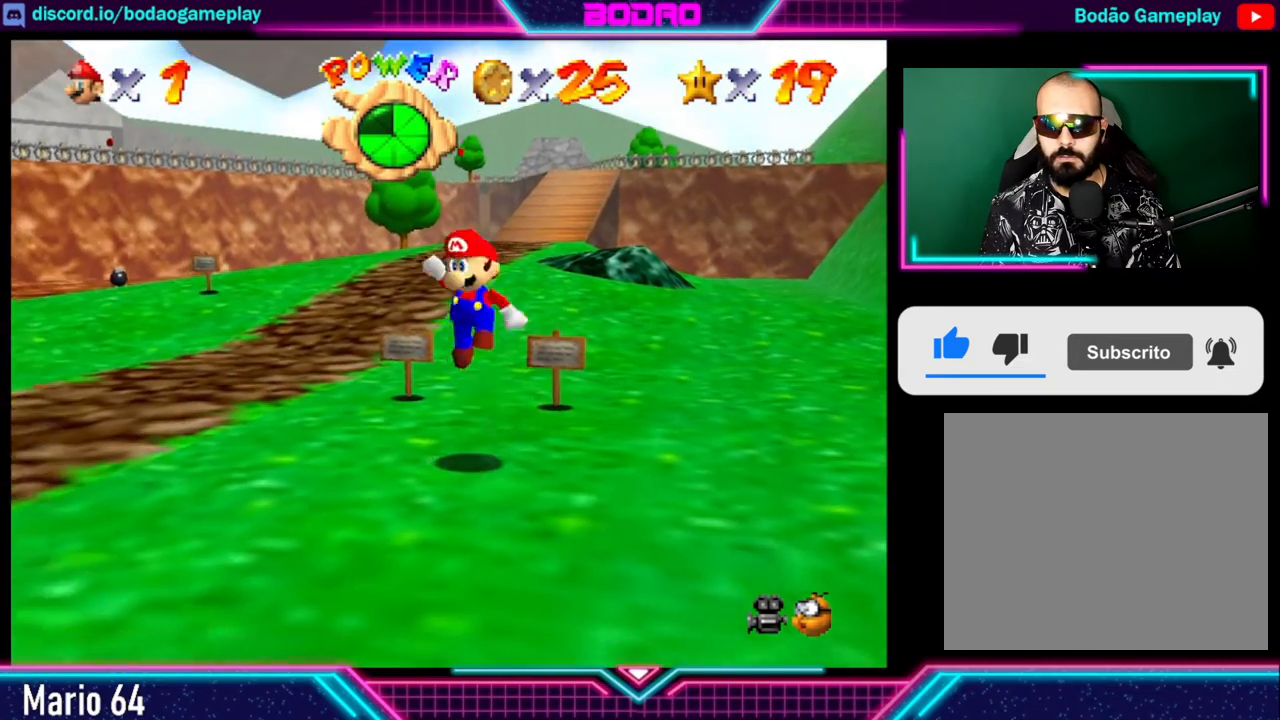
{"buttons": ["A"], "left_stick": "down", "events": [[440, "A", "down"]]}
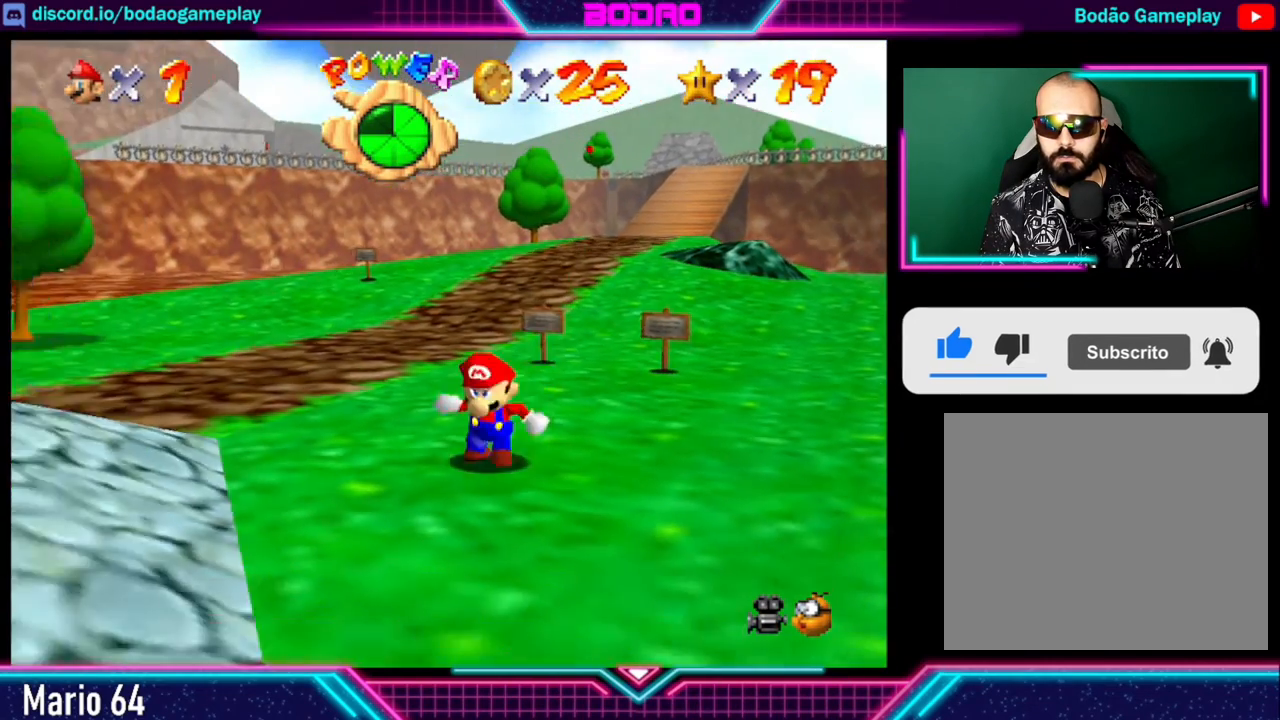
{"buttons": [], "left_stick": "down-left", "events": [[80, "A", "up"], [240, "left_stick", "down-left"]]}
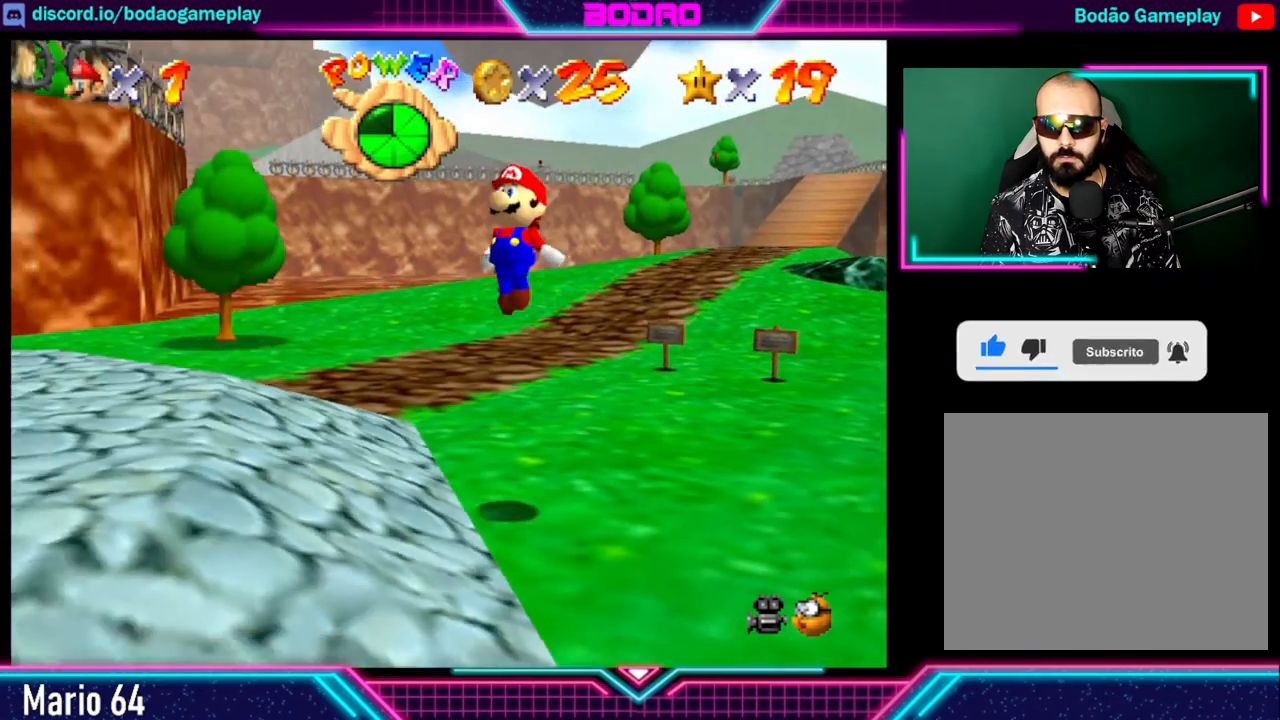
{"buttons": [], "left_stick": "left", "events": [[160, "left_stick", "left"], [320, "A", "down"], [440, "A", "up"]]}
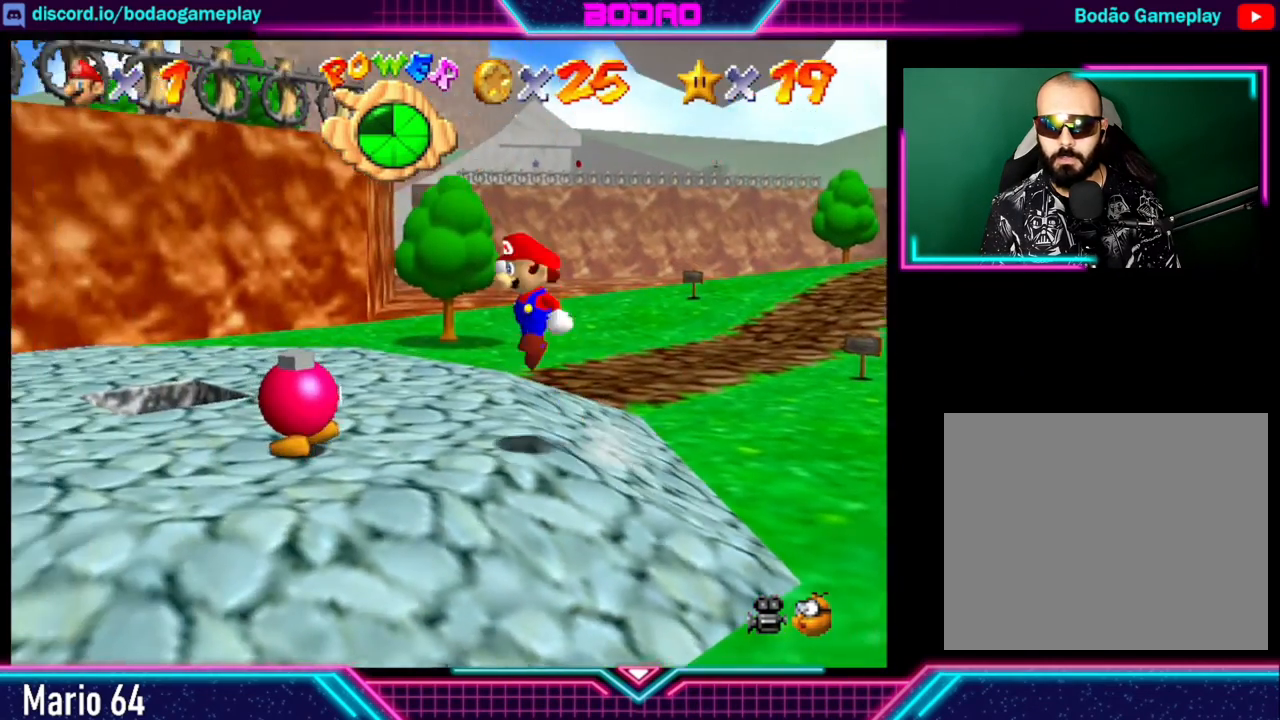
{"buttons": [], "left_stick": "up", "events": [[320, "left_stick", "up"]]}
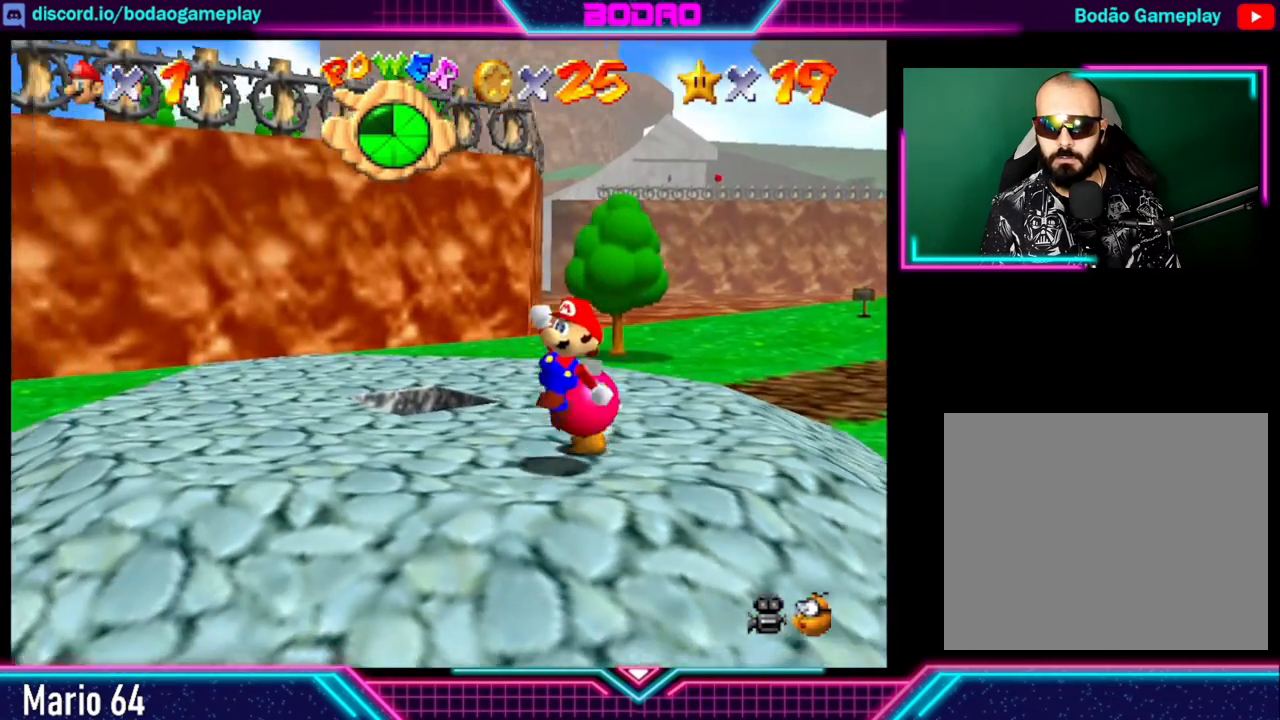
{"buttons": [], "left_stick": "up", "events": []}
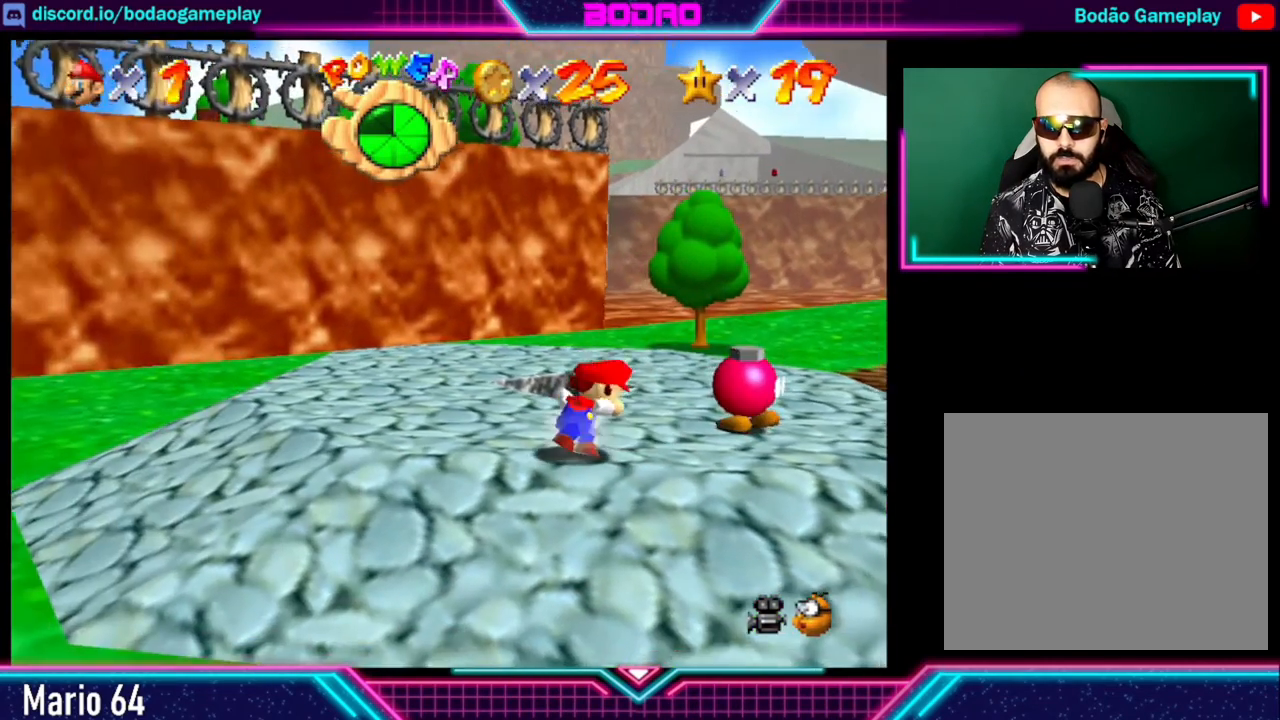
{"buttons": [], "left_stick": "up", "events": []}
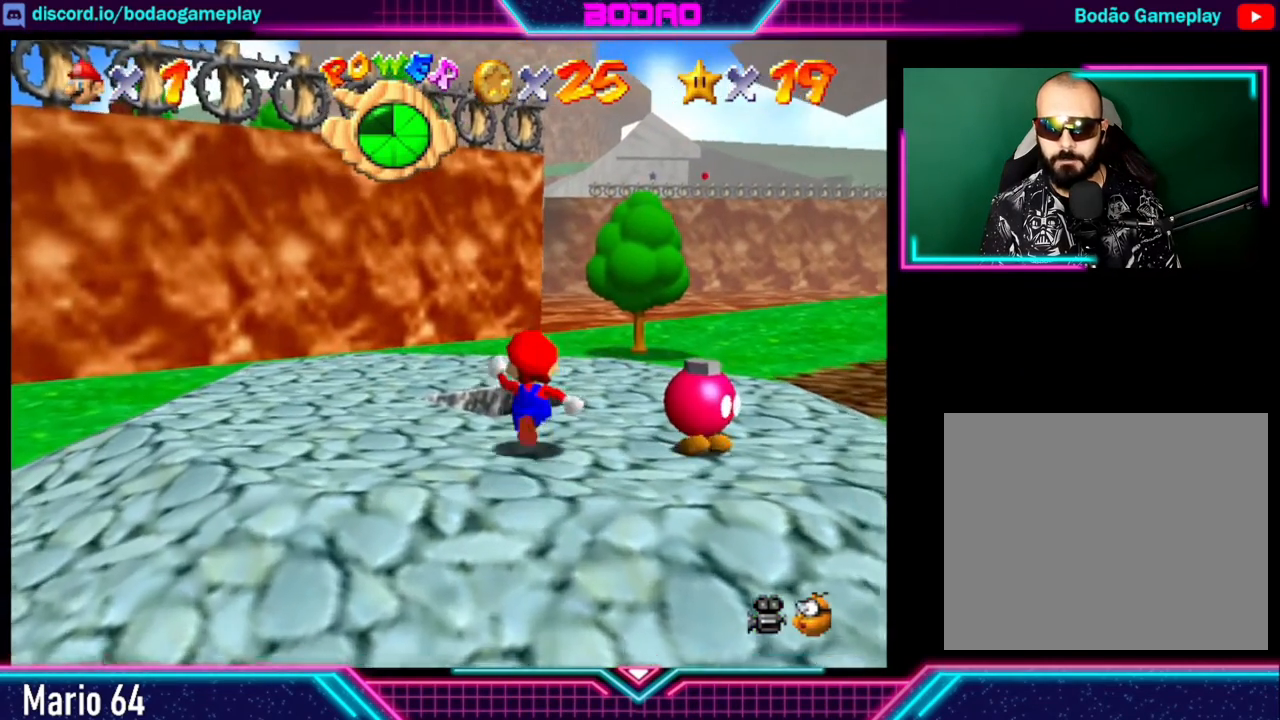
{"buttons": [], "left_stick": "center", "events": [[240, "left_stick", "center"]]}
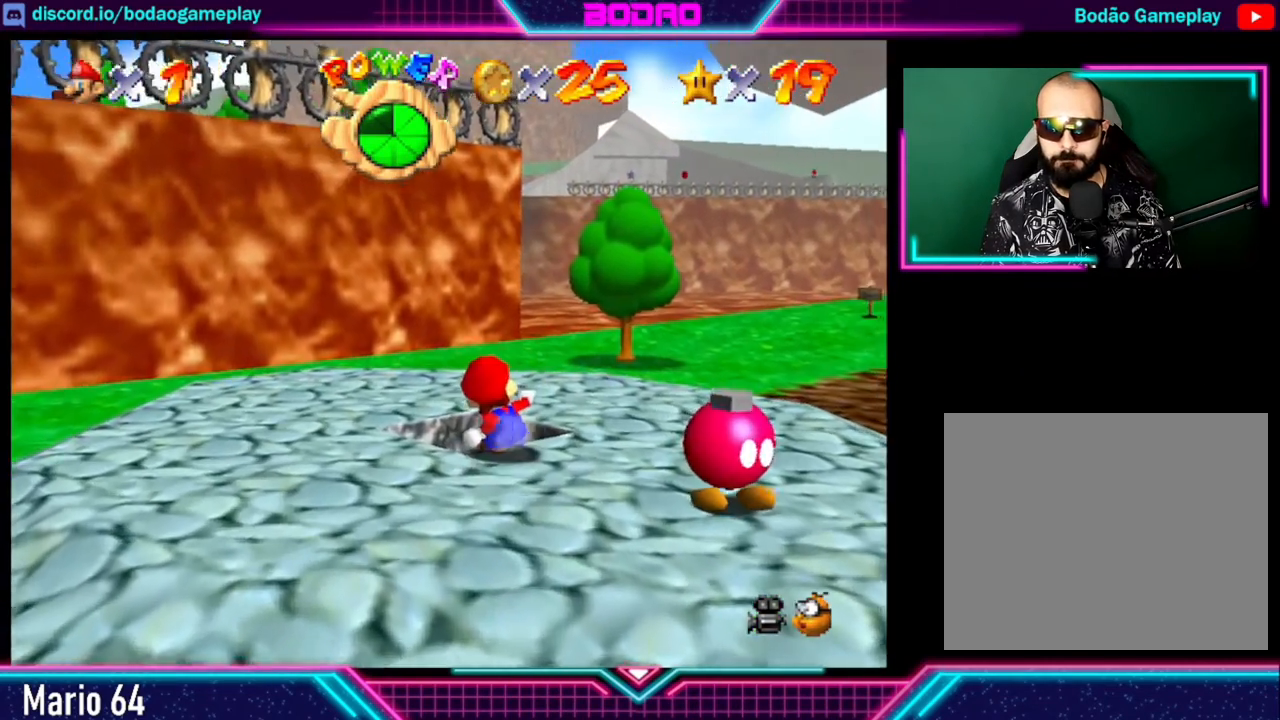
{"buttons": [], "left_stick": "center", "events": [[320, "left_stick", "up"], [400, "left_stick", "center"]]}
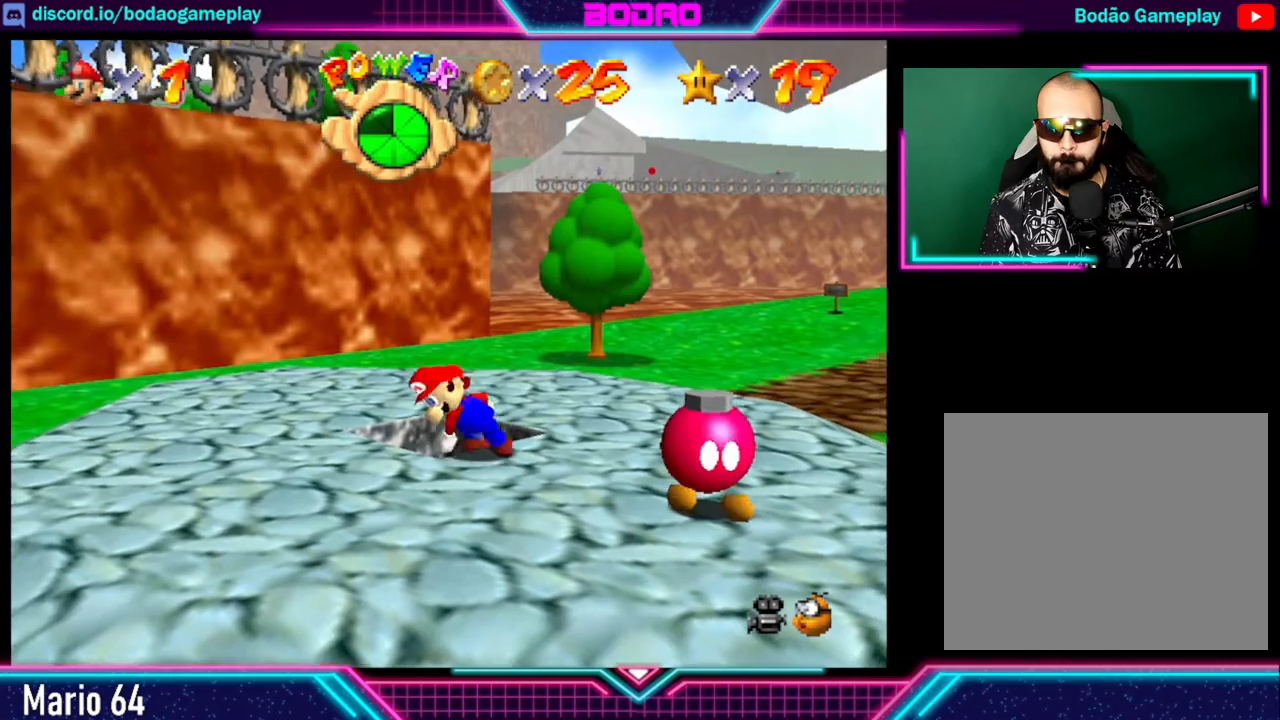
{"buttons": [], "left_stick": "center", "events": [[440, "left_stick", "up"], [520, "left_stick", "center"]]}
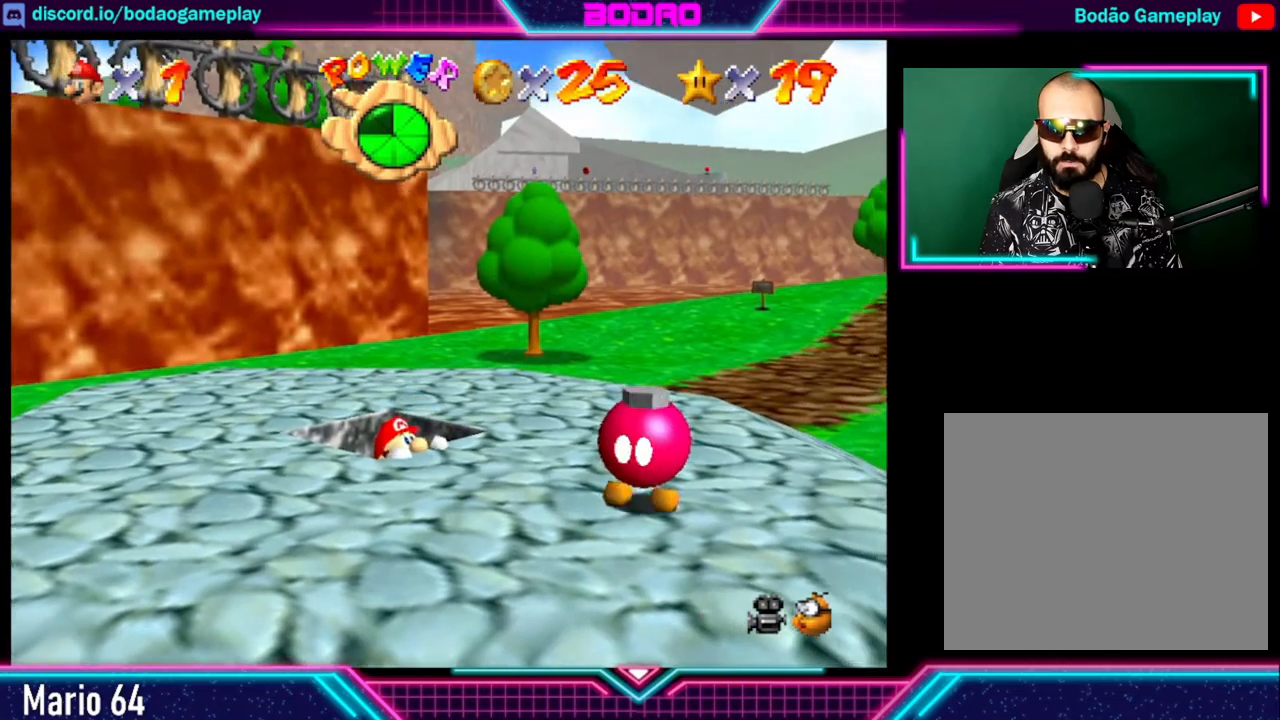
{"buttons": [], "left_stick": "center", "events": []}
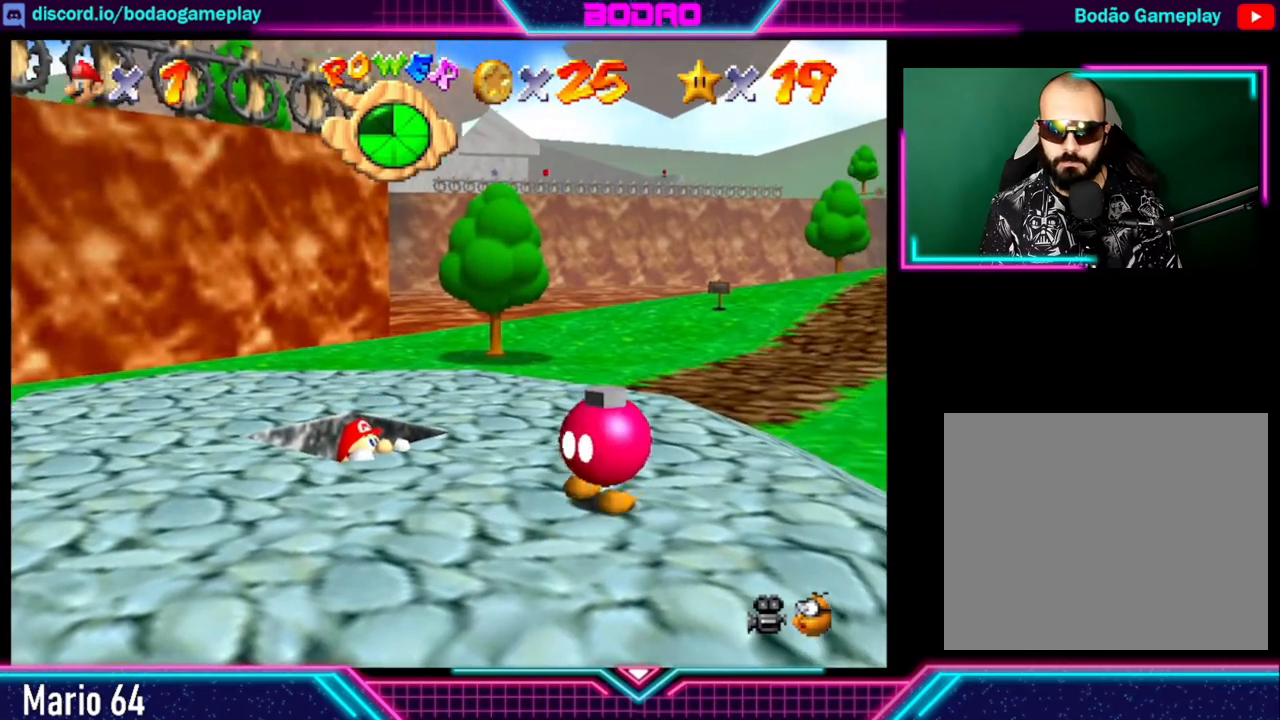
{"buttons": [], "left_stick": "center", "events": [[40, "left_stick", "left"], [240, "left_stick", "center"]]}
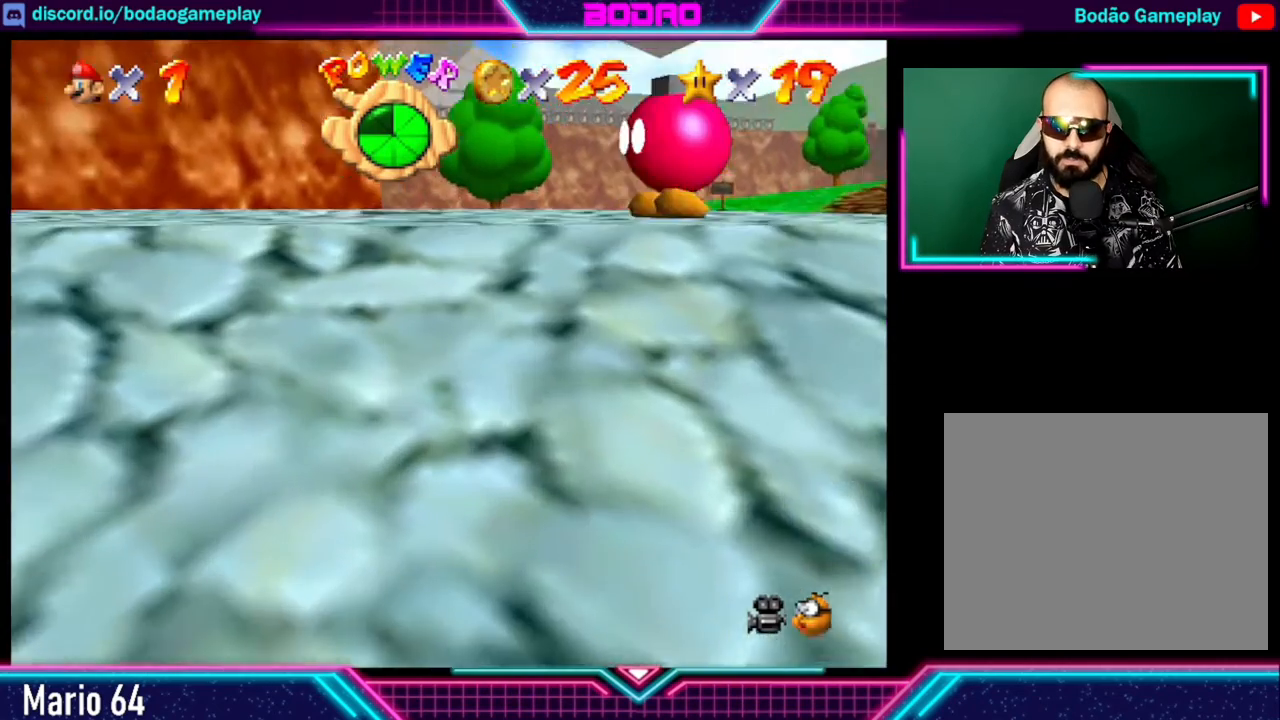
{"buttons": [], "left_stick": "center", "events": []}
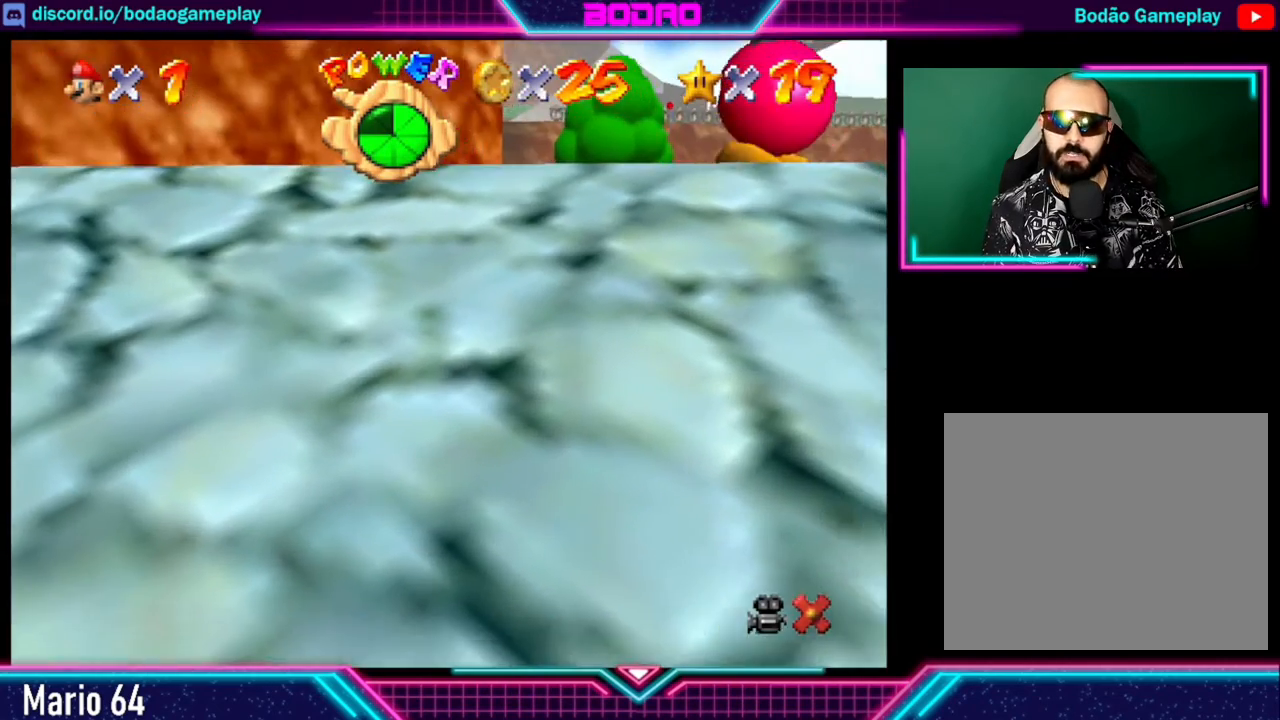
{"buttons": [], "left_stick": "center", "events": []}
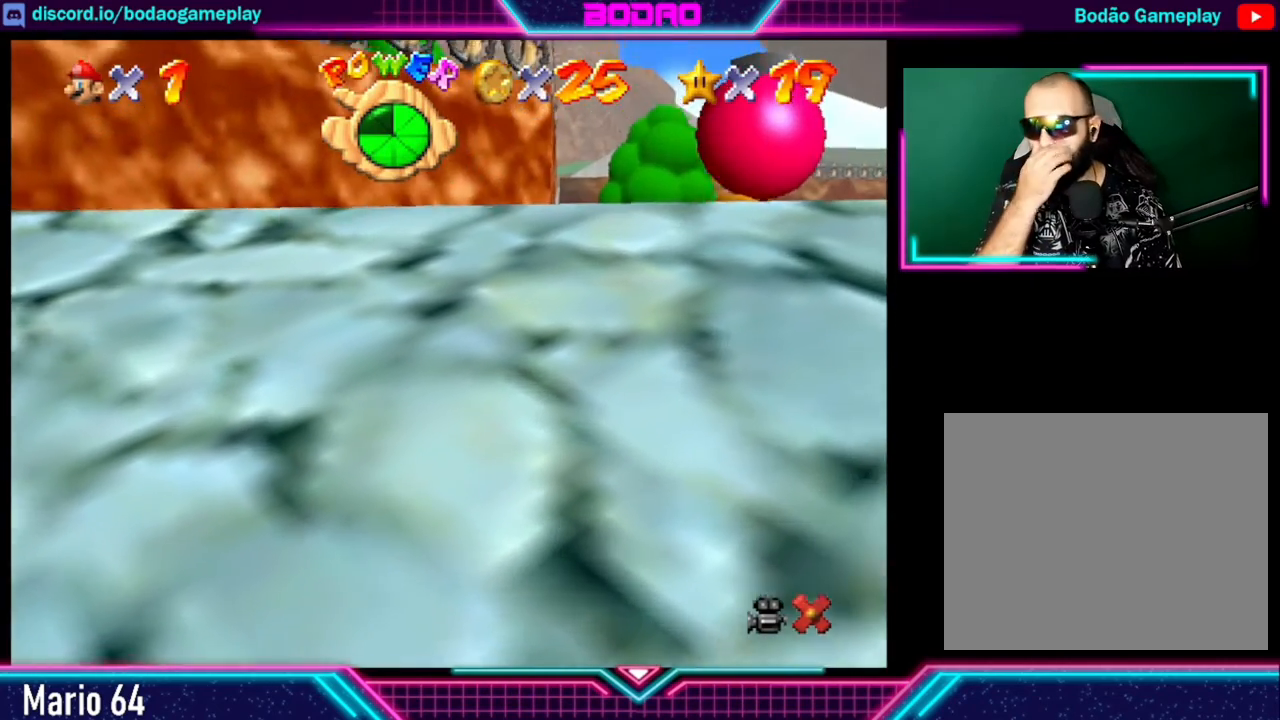
{"buttons": [], "left_stick": "center", "events": []}
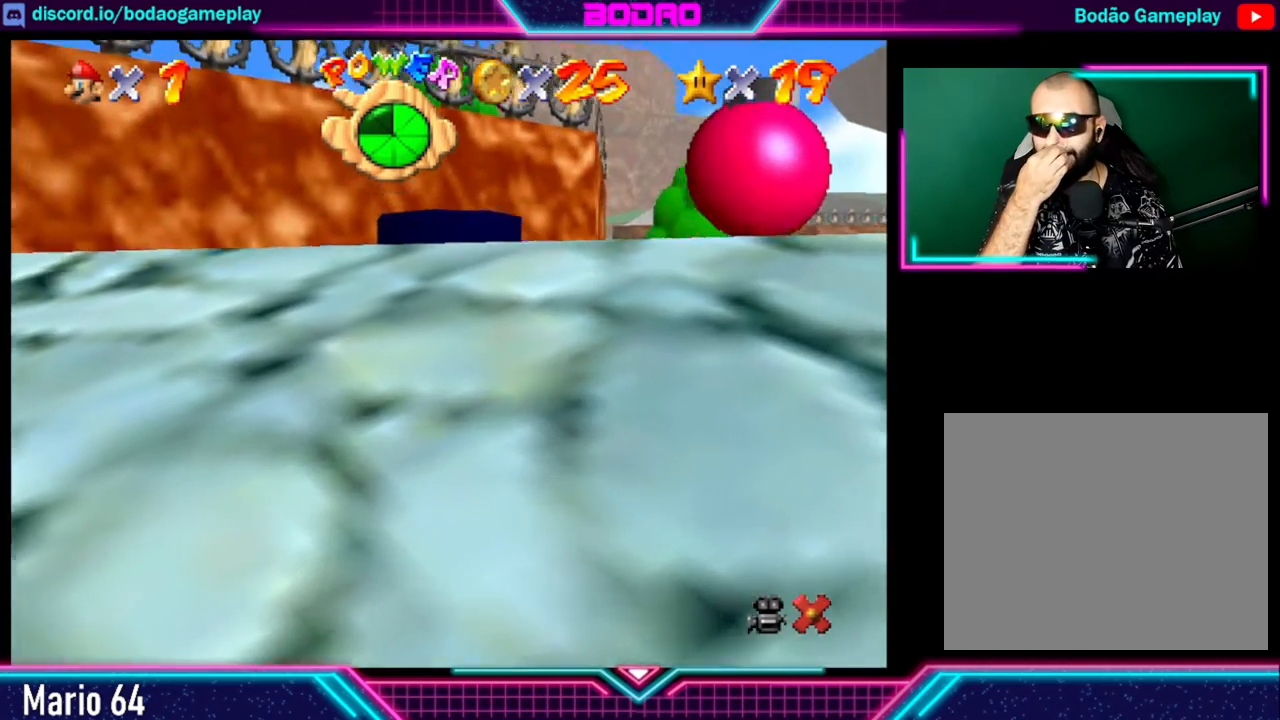
{"buttons": [], "left_stick": "center", "events": []}